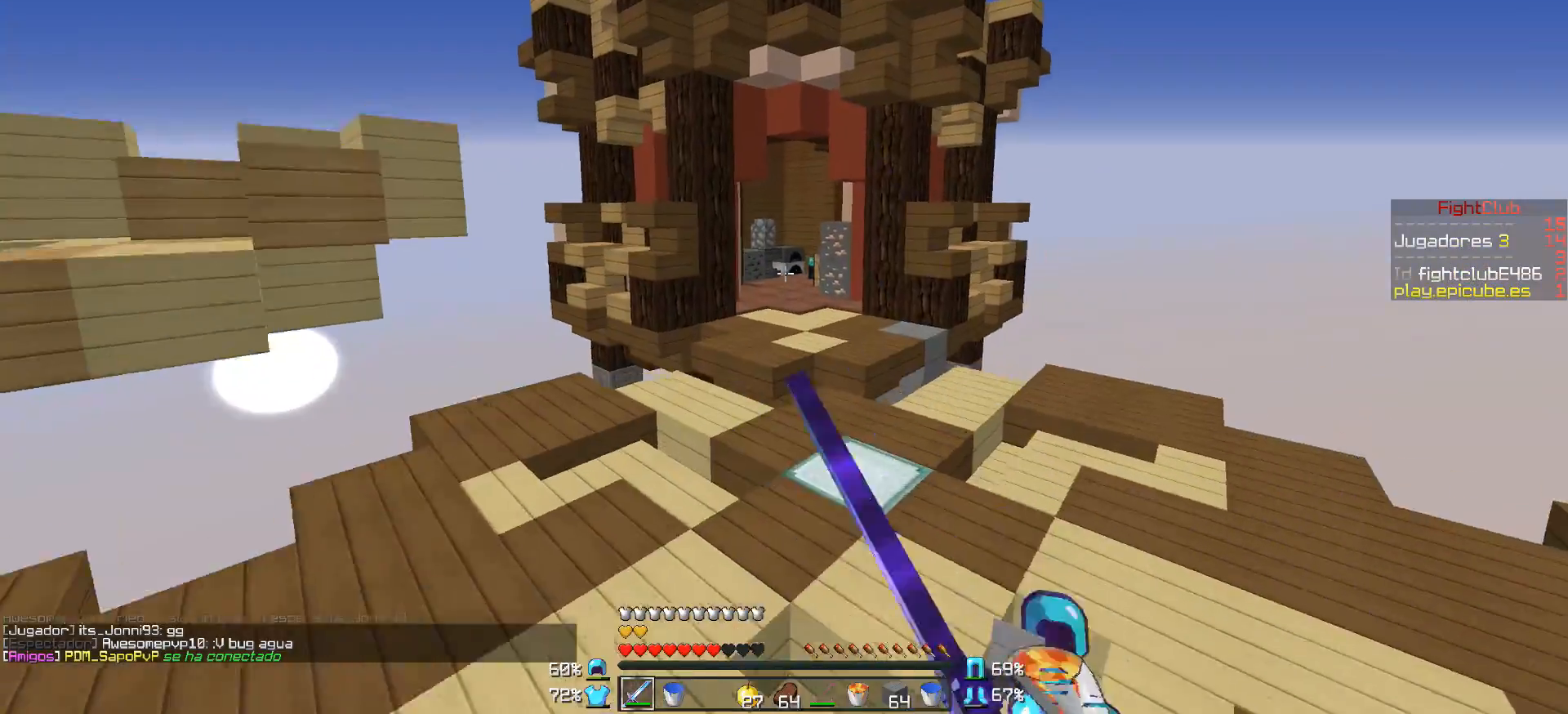
Gameplay with keyboard and mouse; each line is a JSON object with the keys and mouse buttons held at the frame after it. "events" lists presses ("down") and releases ("up") of "a", "d", "s", "w", "mouse_left" and "mouse_right" between this image and that frame as [ms after this image, input, new state], when the widget could be followed in between. "mouse_left", "mouse_right" = the "left", "right" buttons of the "mouse" list. No other keys are recorded. Fast repeated clicks can show as one long hold. Mouse movement is not recorded.
{"keys": ["w"], "mouse": [], "events": [[50, "mouse_left", "down"], [150, "mouse_left", "up"], [250, "mouse_left", "down"], [300, "mouse_left", "up"], [350, "a", "up"]]}
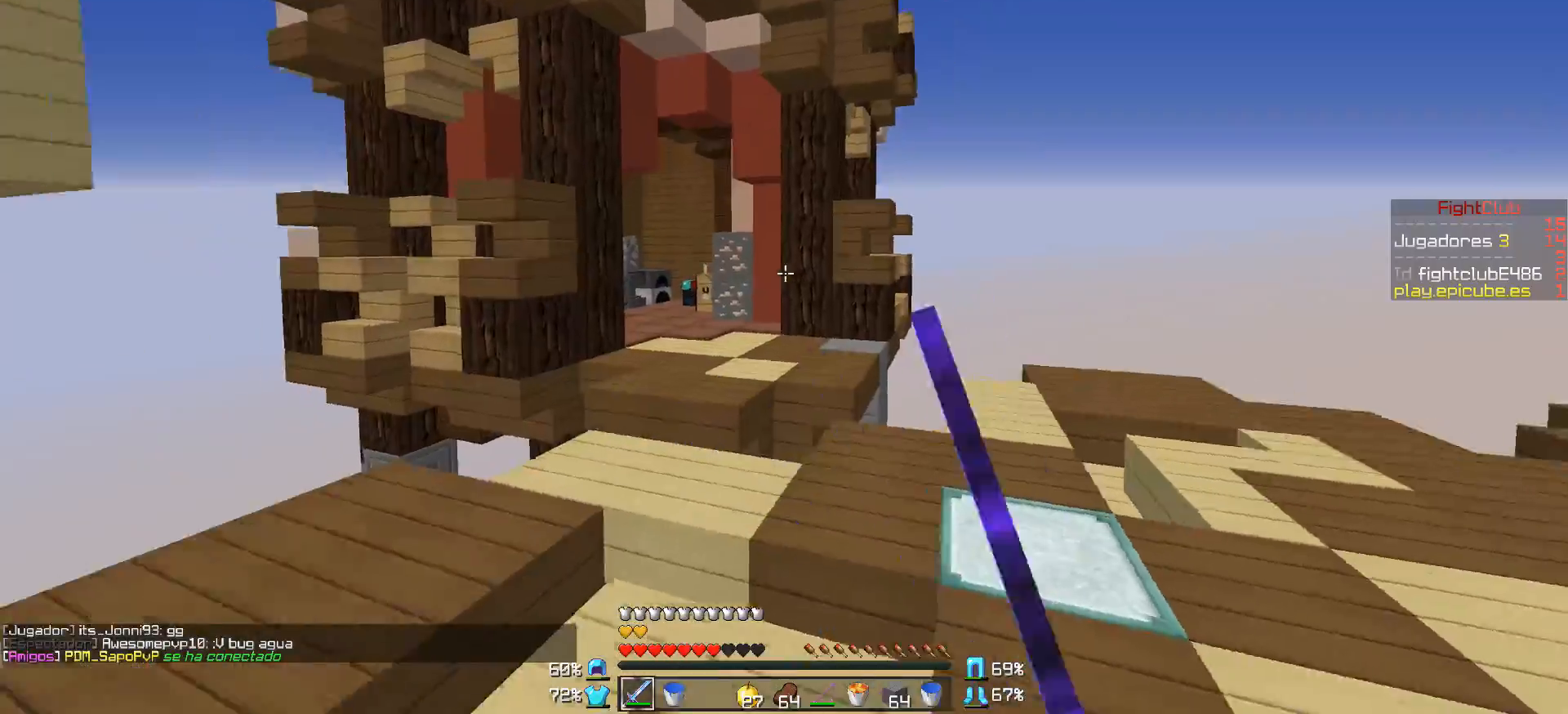
{"keys": ["w"], "mouse": [], "events": [[50, "mouse_left", "down"], [100, "mouse_left", "up"], [150, "mouse_left", "down"], [200, "mouse_left", "up"], [250, "mouse_left", "down"], [300, "mouse_left", "up"]]}
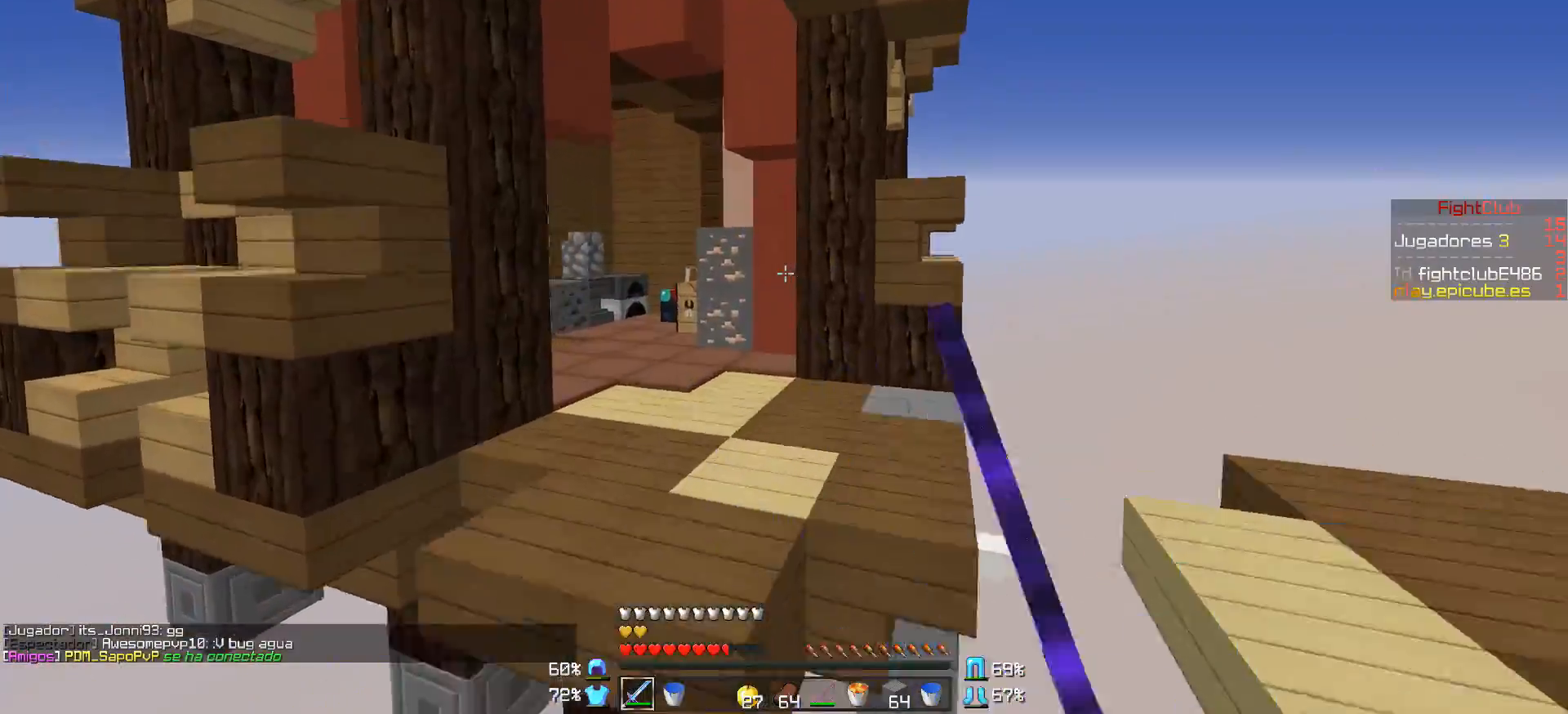
{"keys": ["w"], "mouse": [], "events": [[150, "a", "down"], [400, "a", "up"]]}
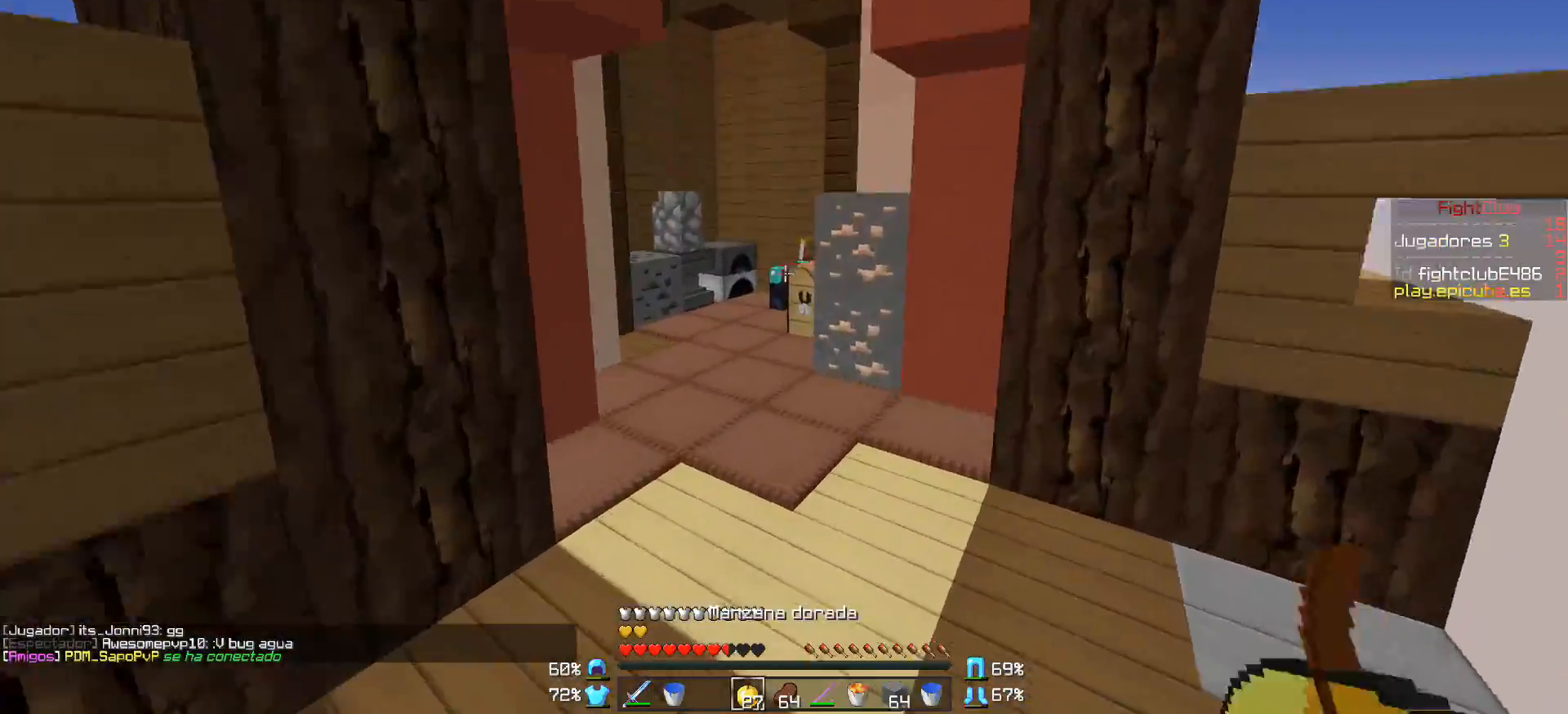
{"keys": ["d"], "mouse": ["right"], "events": [[200, "mouse_right", "down"], [350, "w", "up"], [400, "d", "down"]]}
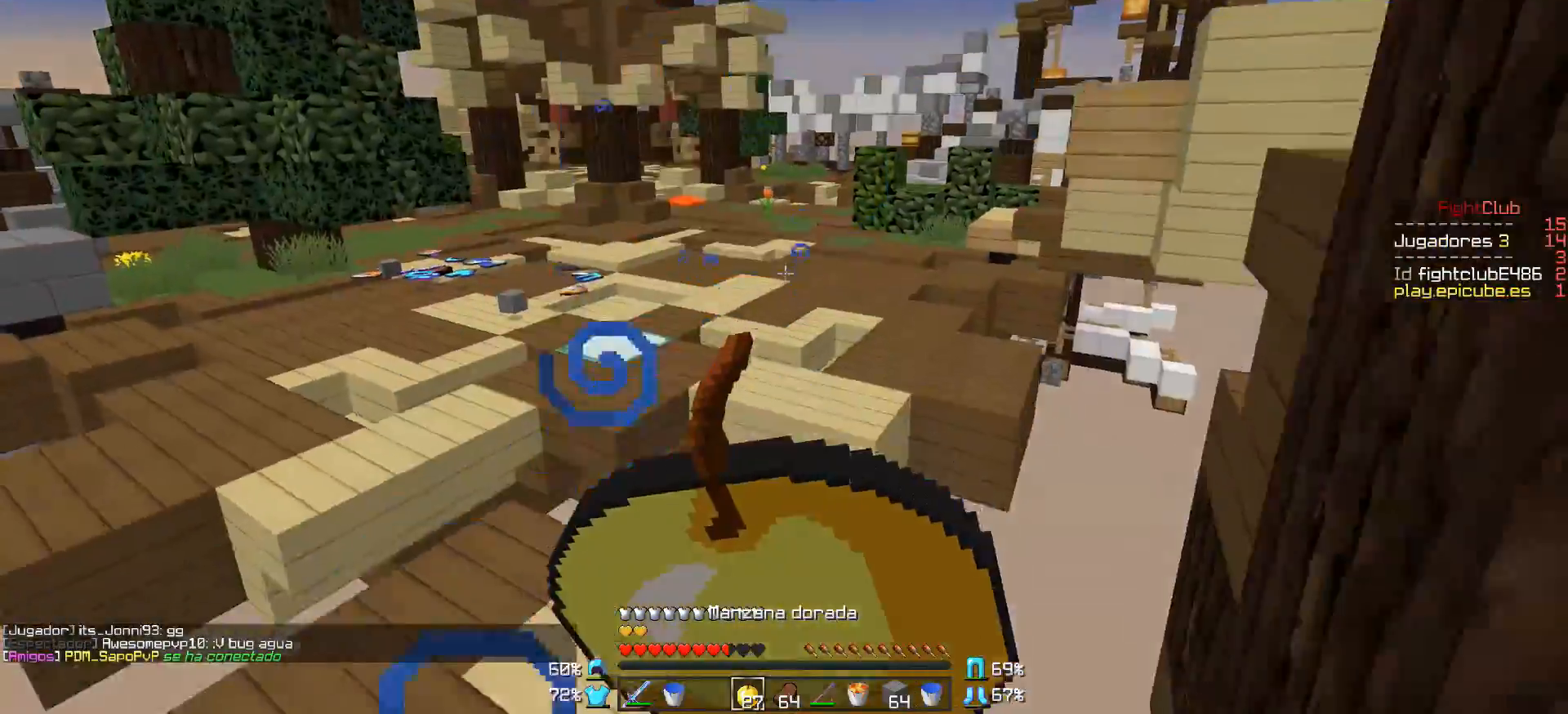
{"keys": ["a", "s"], "mouse": ["right"], "events": [[150, "s", "down"], [200, "a", "down"], [250, "d", "up"]]}
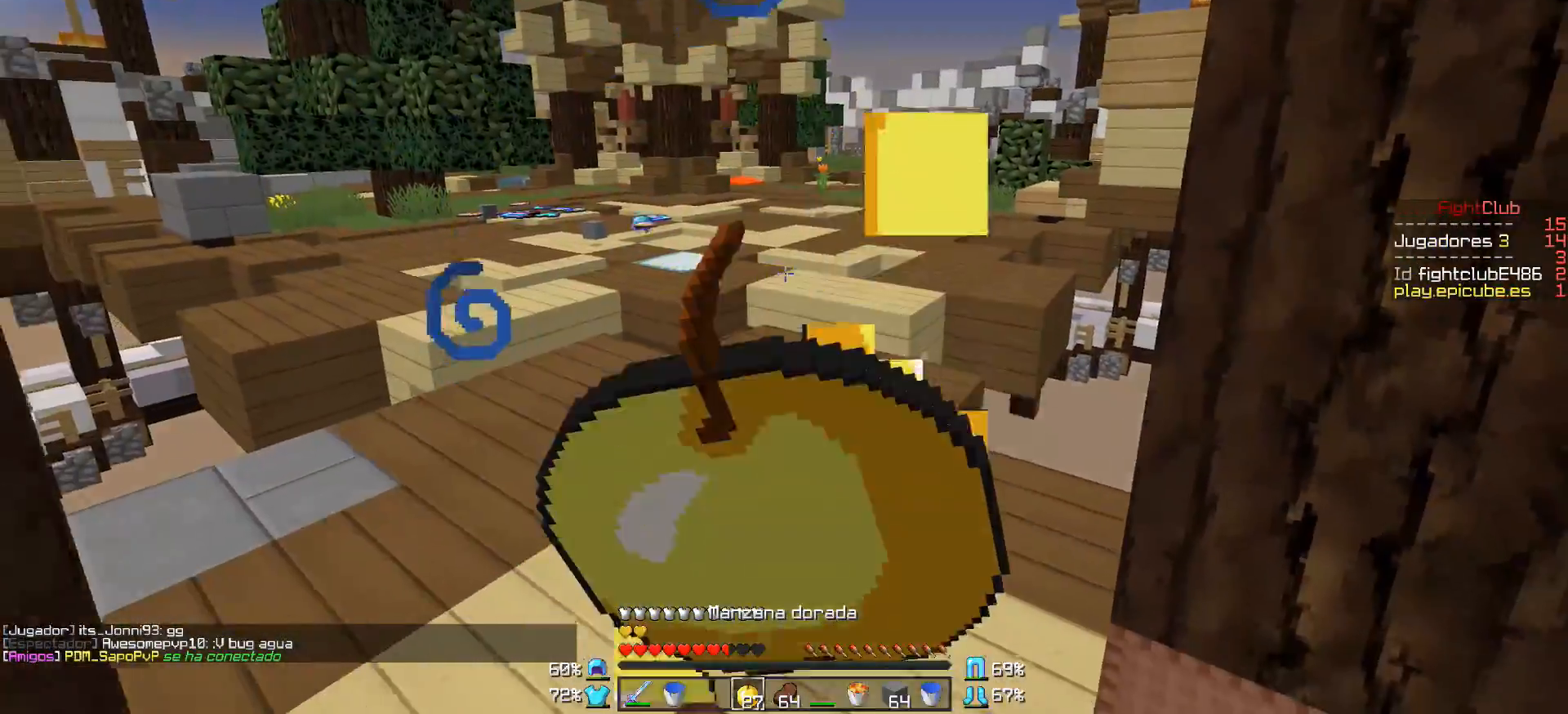
{"keys": ["d"], "mouse": ["right"], "events": [[400, "a", "up"], [400, "s", "up"], [450, "d", "down"]]}
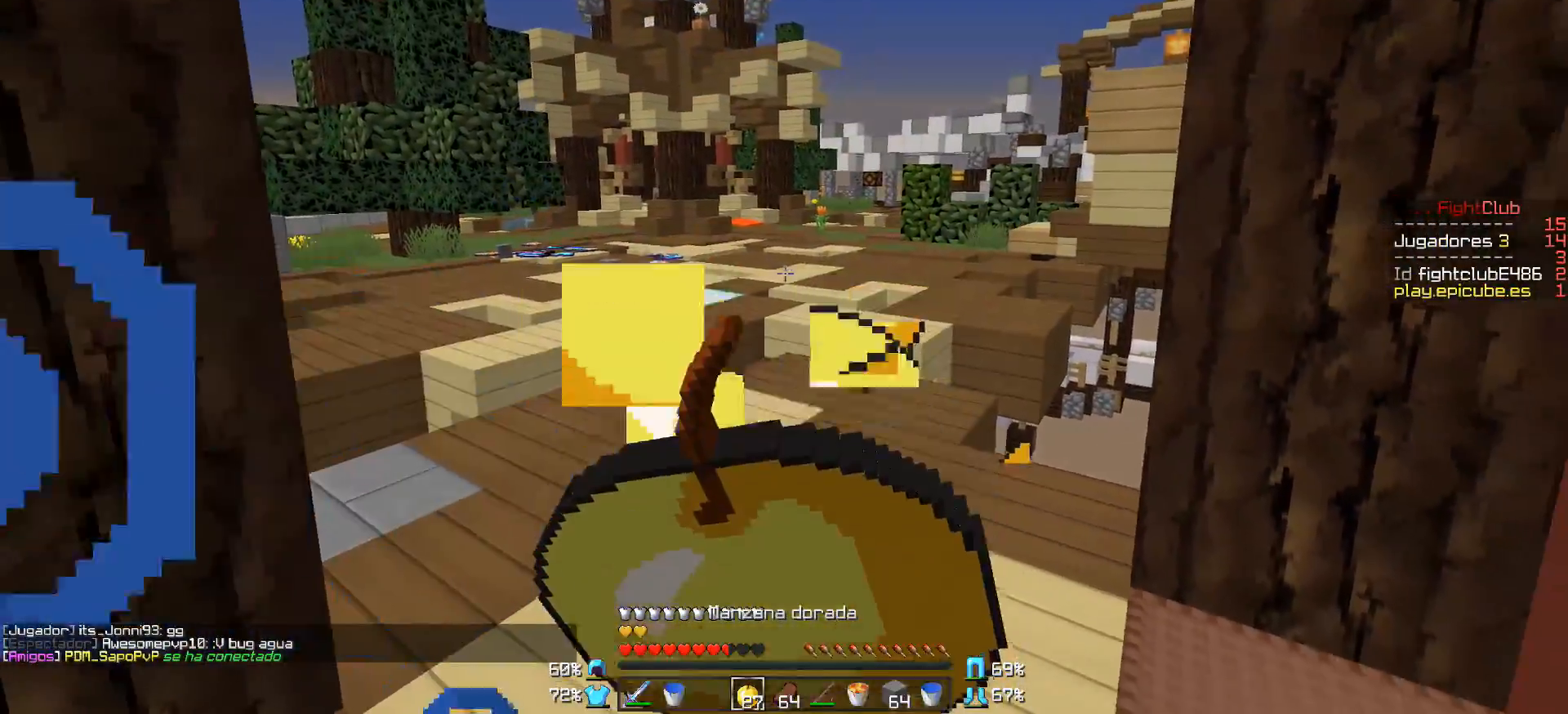
{"keys": ["w"], "mouse": [], "events": [[200, "a", "down"], [200, "d", "up"], [200, "w", "down"], [350, "mouse_right", "up"], [450, "a", "up"]]}
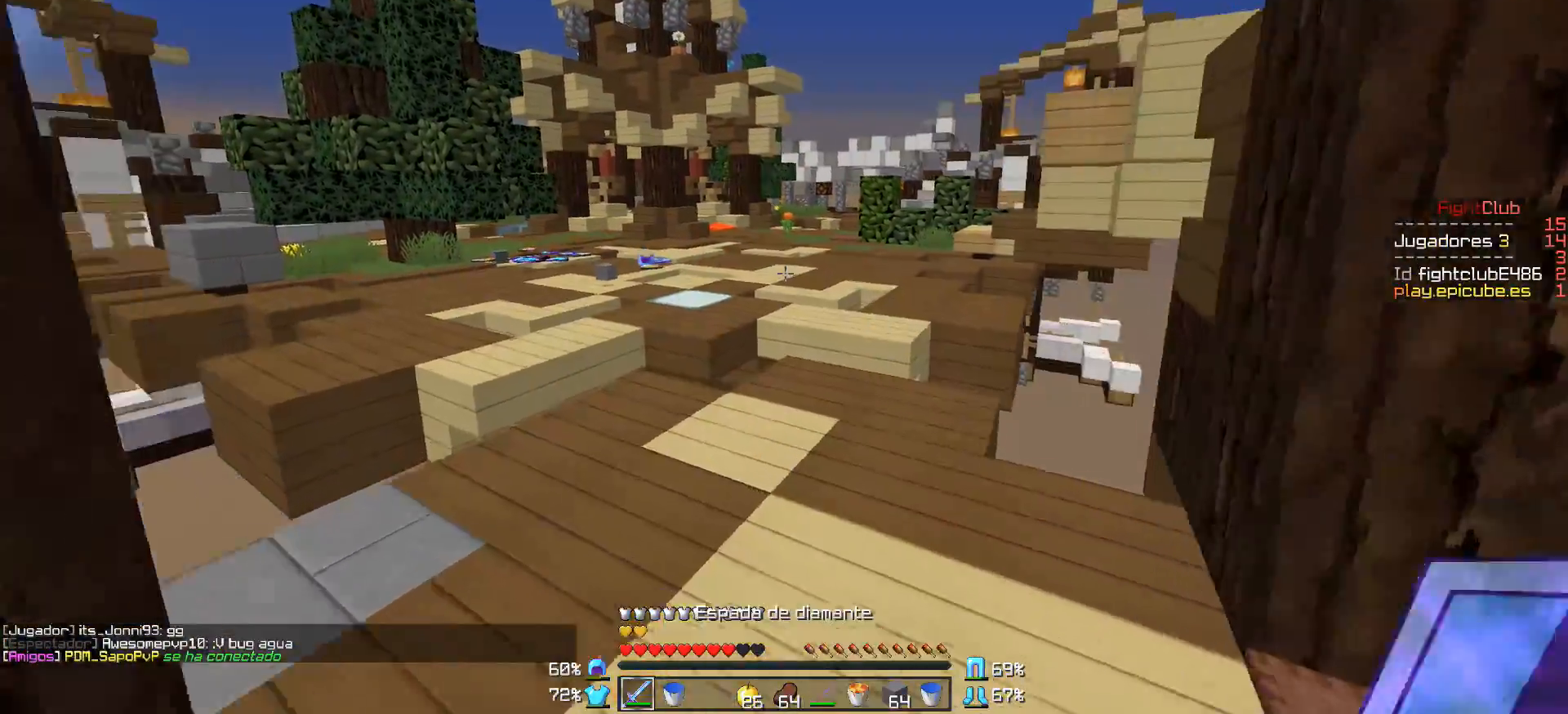
{"keys": ["w"], "mouse": [], "events": []}
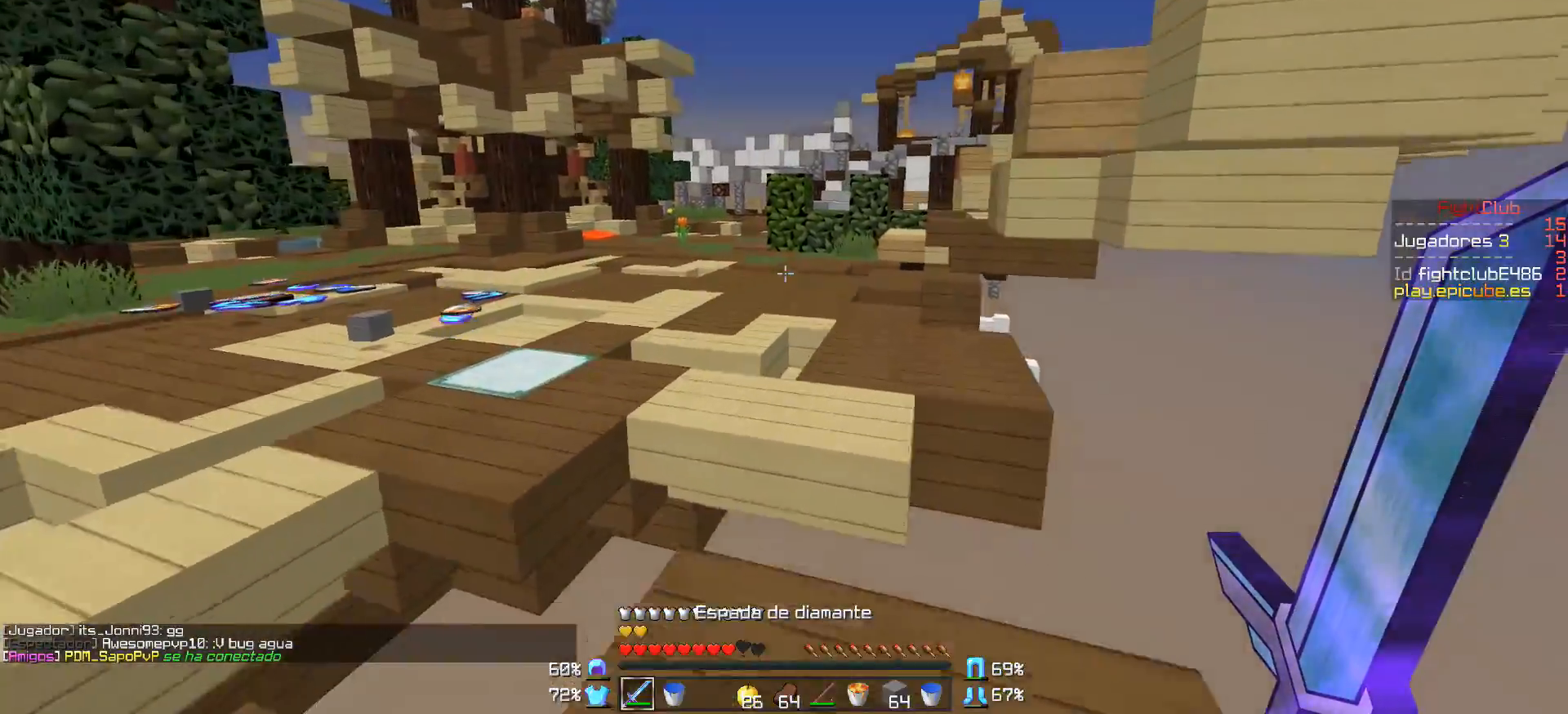
{"keys": ["w"], "mouse": ["left"], "events": [[250, "mouse_left", "down"], [300, "mouse_left", "up"], [400, "mouse_left", "down"], [450, "mouse_left", "up"], [500, "mouse_left", "down"]]}
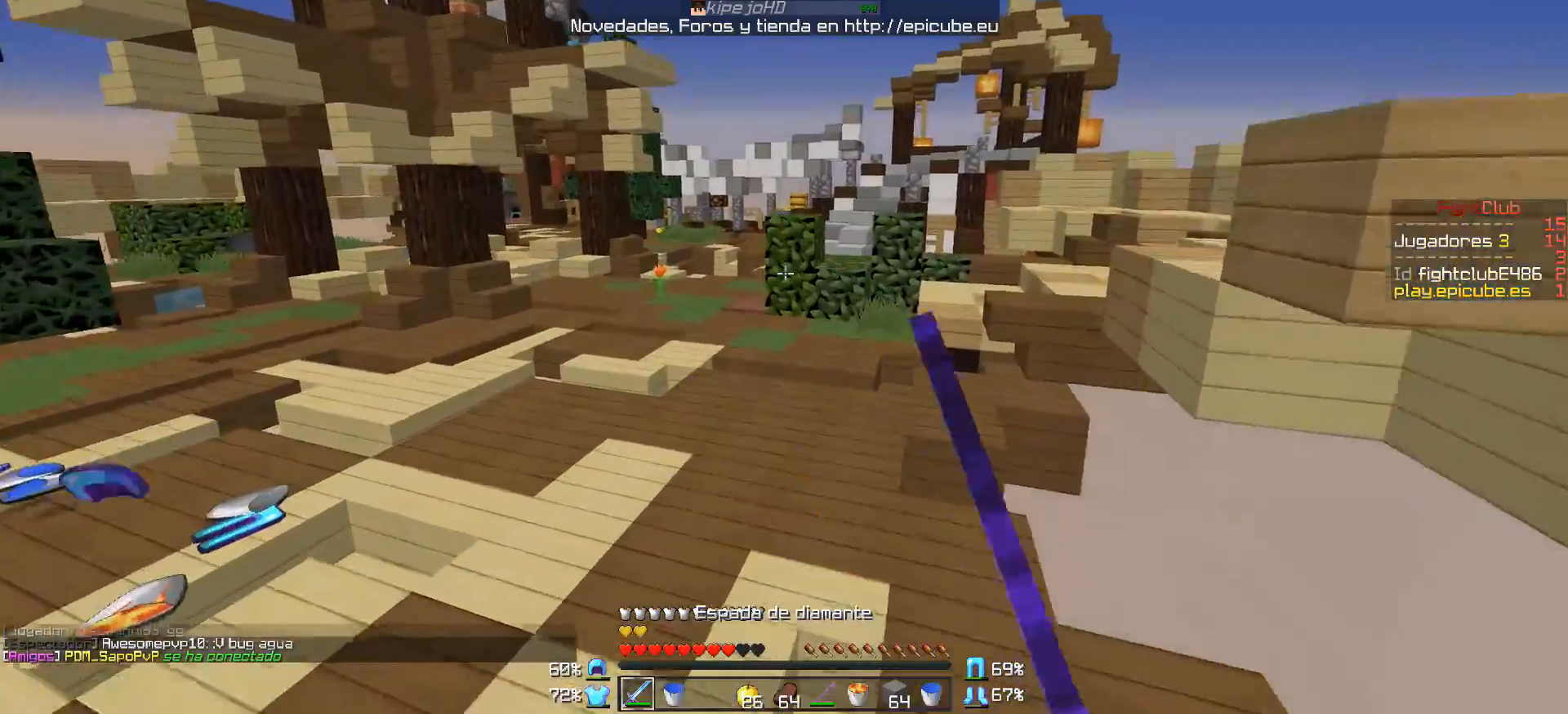
{"keys": ["w"], "mouse": [], "events": [[50, "d", "down"], [50, "mouse_left", "up"], [150, "d", "up"], [150, "mouse_left", "down"], [200, "mouse_left", "up"]]}
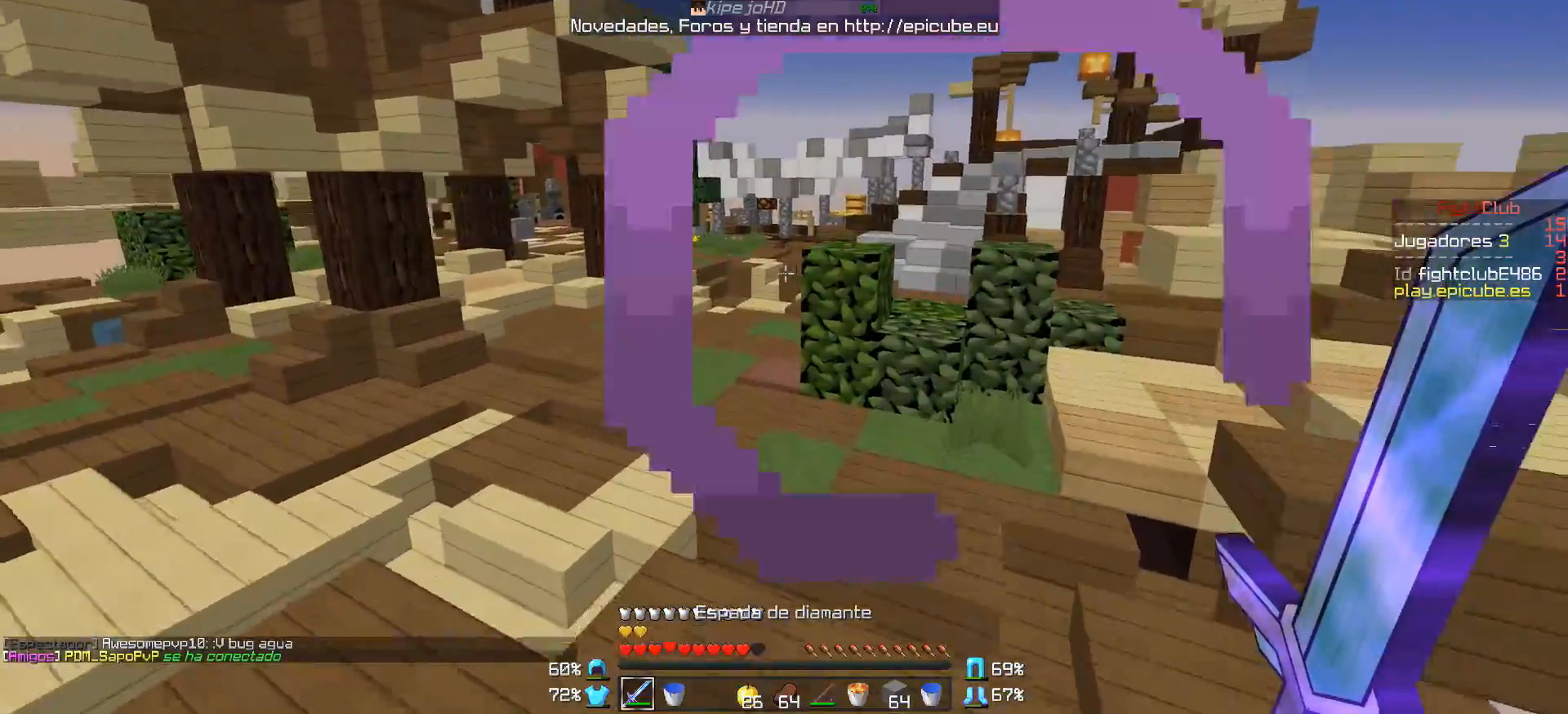
{"keys": ["w"], "mouse": [], "events": []}
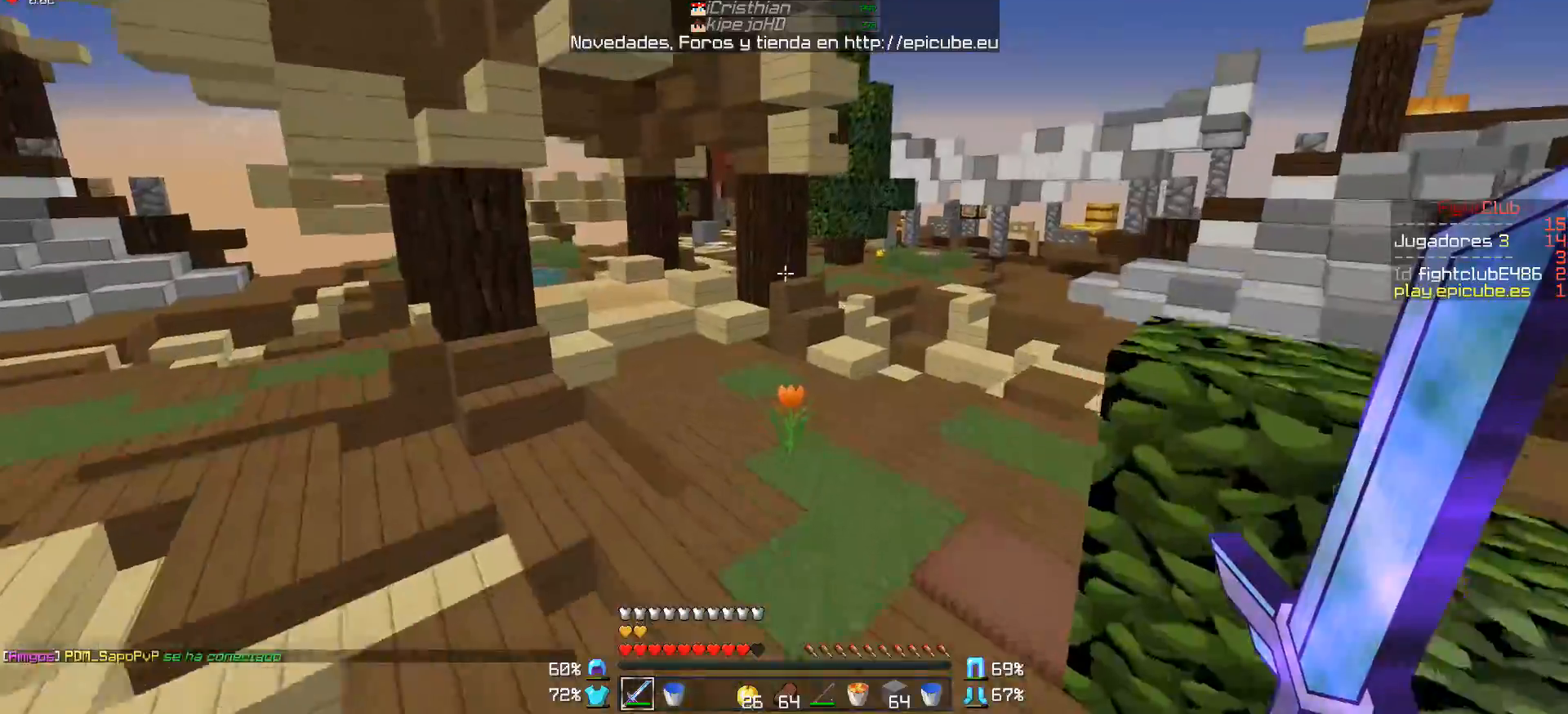
{"keys": ["d", "w"], "mouse": [], "events": [[150, "d", "down"], [250, "mouse_left", "down"], [300, "mouse_left", "up"]]}
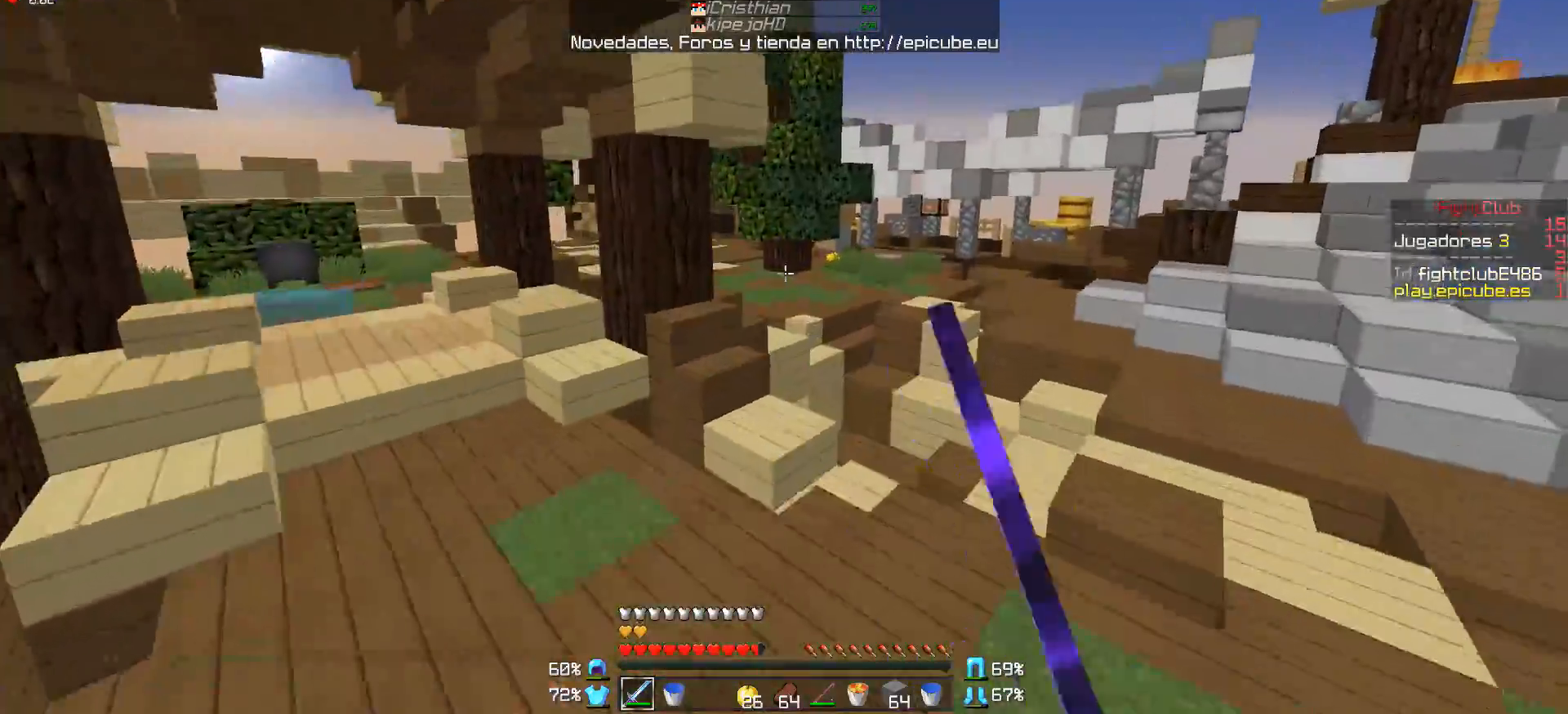
{"keys": ["w"], "mouse": [], "events": [[250, "d", "up"]]}
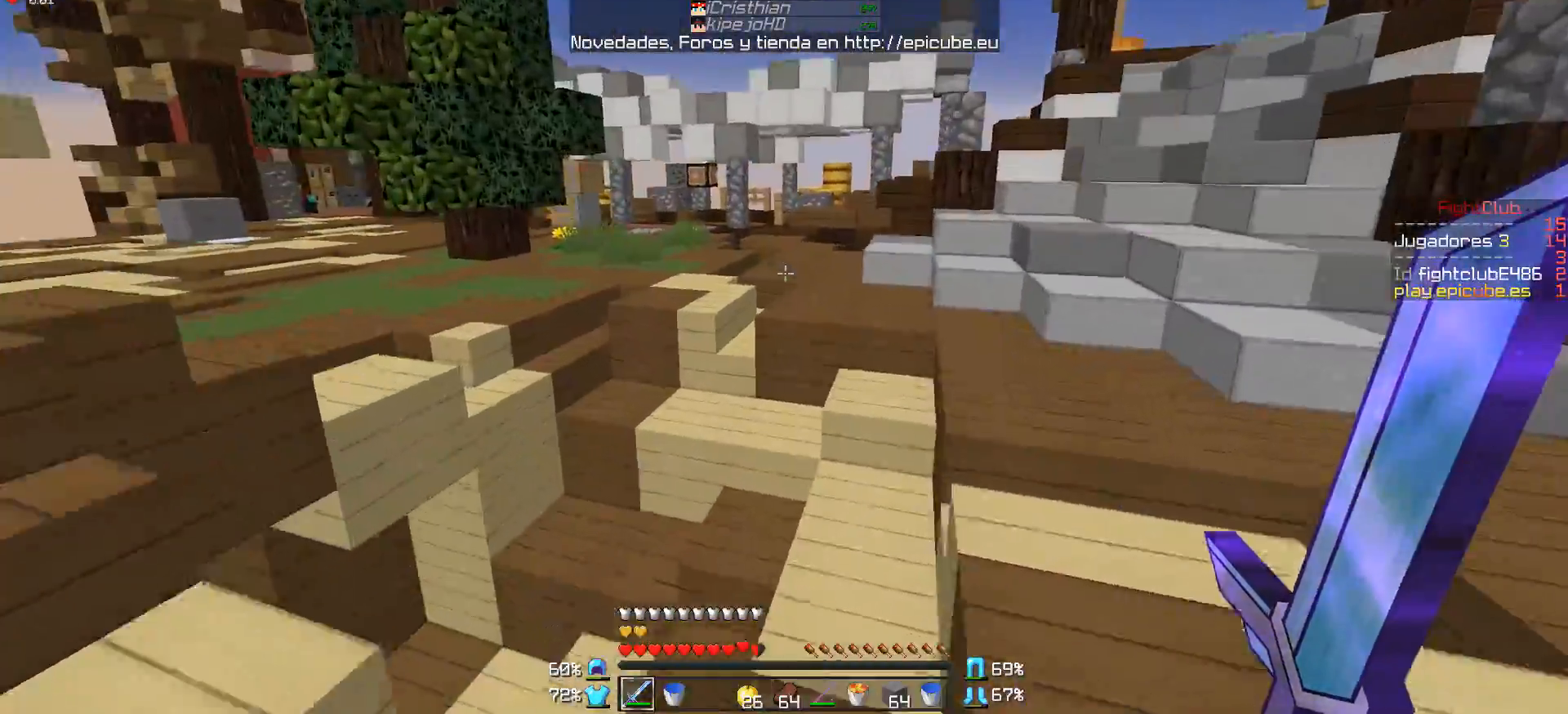
{"keys": ["w"], "mouse": [], "events": [[50, "d", "down"], [500, "d", "up"]]}
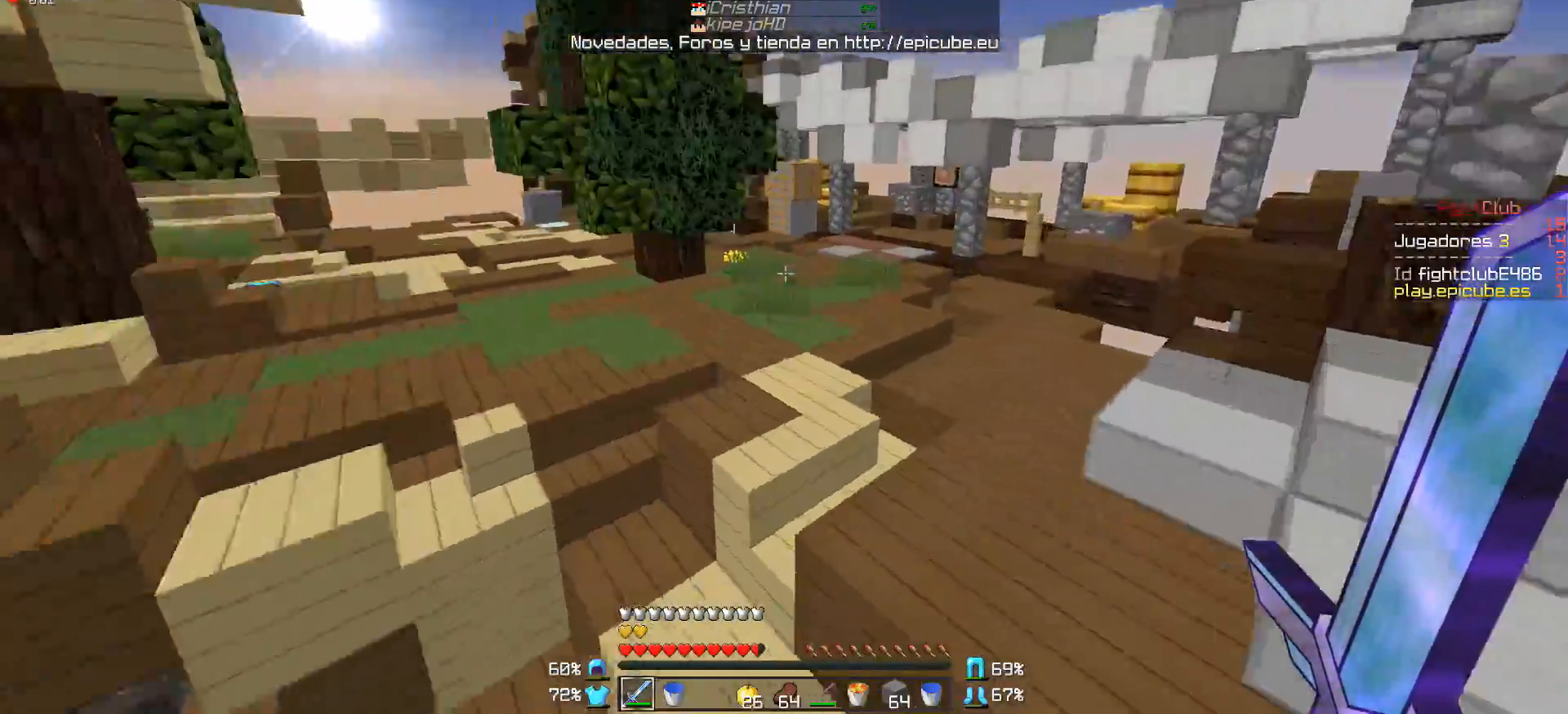
{"keys": ["w"], "mouse": [], "events": []}
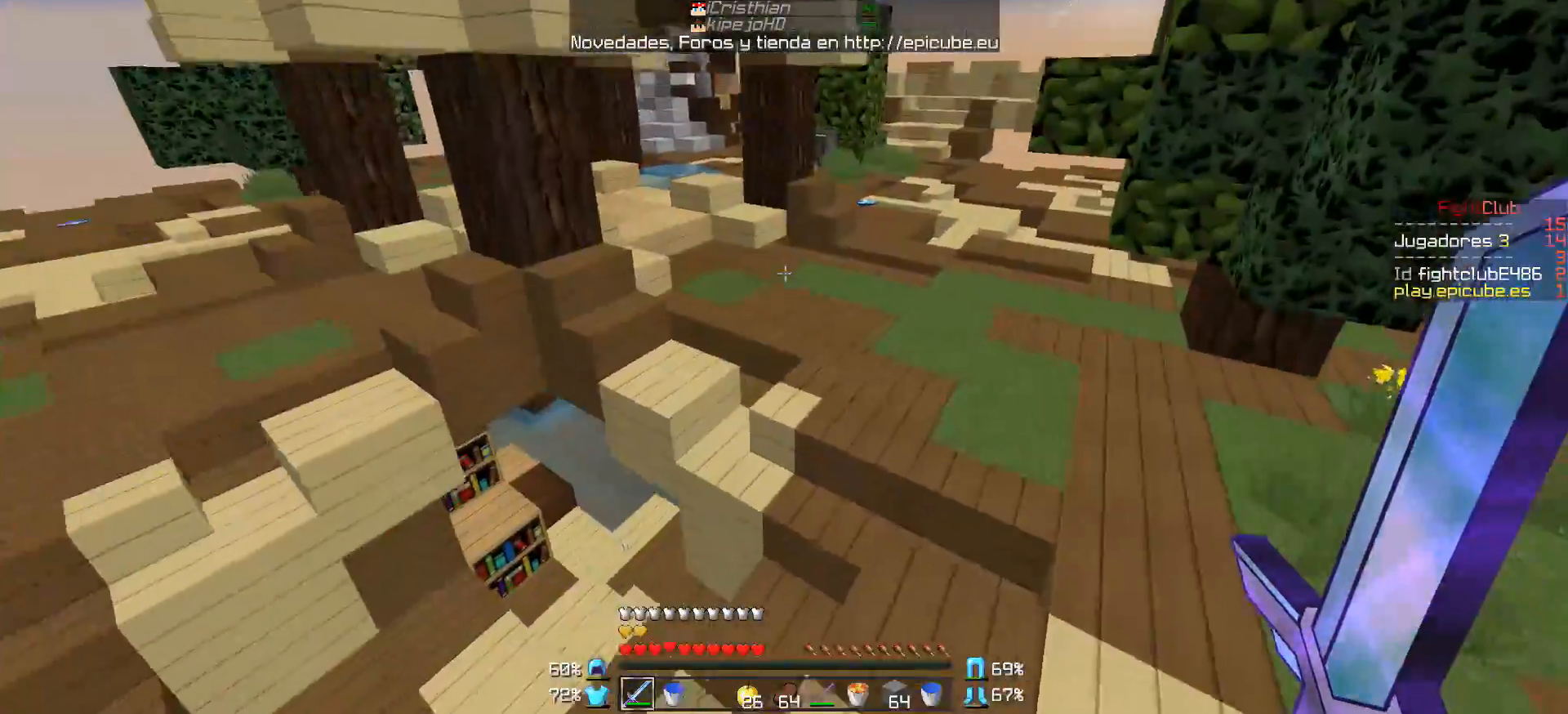
{"keys": ["w"], "mouse": [], "events": [[300, "mouse_left", "down"], [500, "mouse_left", "up"]]}
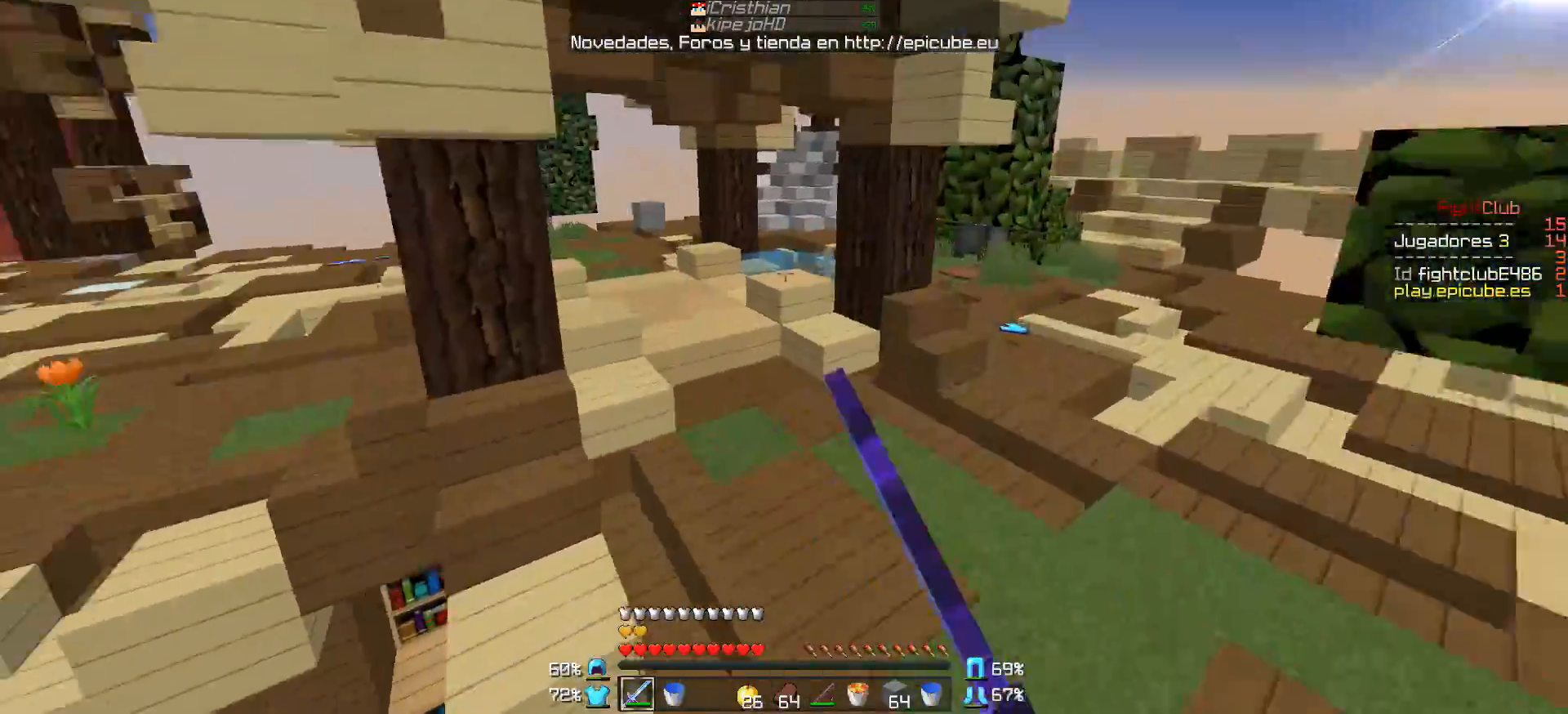
{"keys": ["w"], "mouse": [], "events": [[300, "mouse_left", "down"], [350, "mouse_left", "up"], [450, "mouse_left", "down"], [500, "mouse_left", "up"]]}
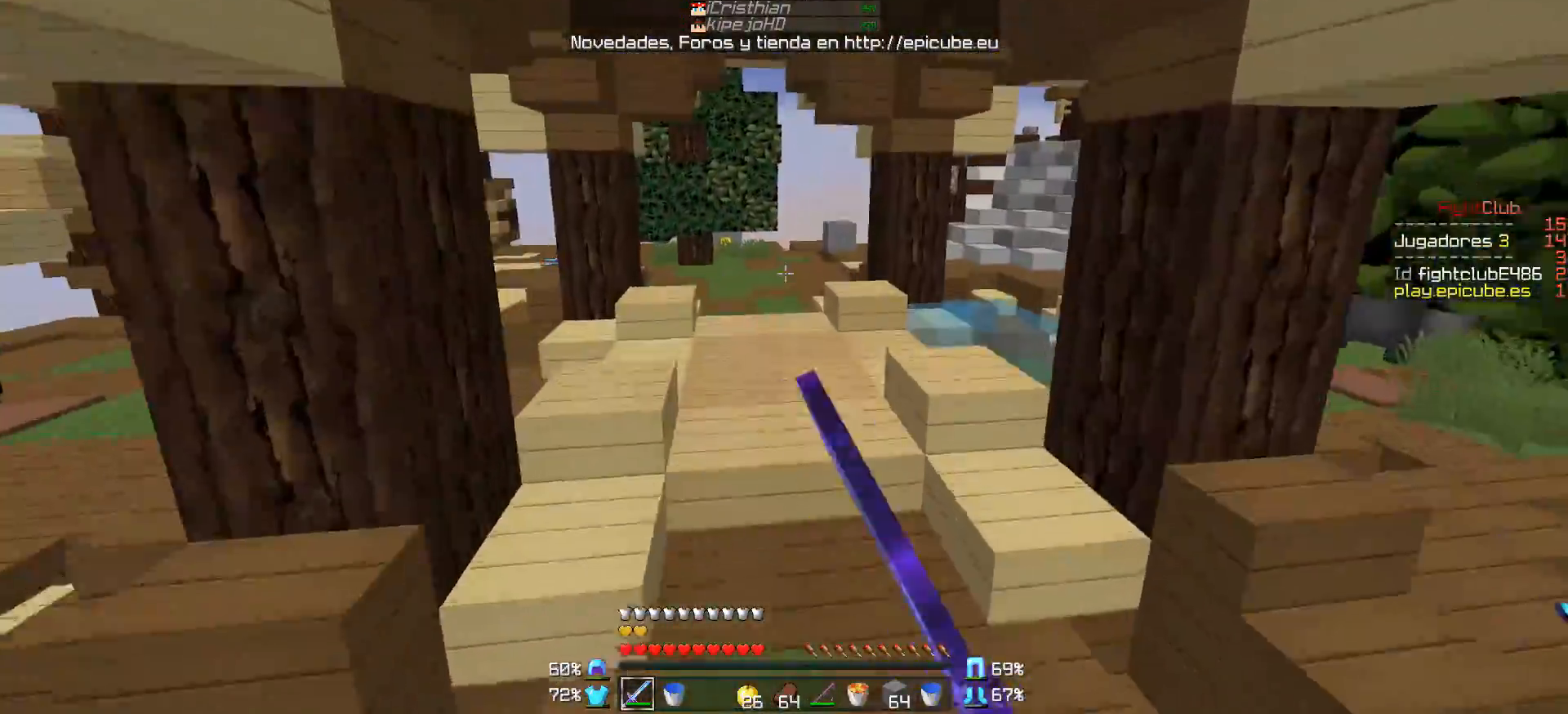
{"keys": ["w"], "mouse": [], "events": [[50, "mouse_left", "down"], [150, "mouse_left", "up"]]}
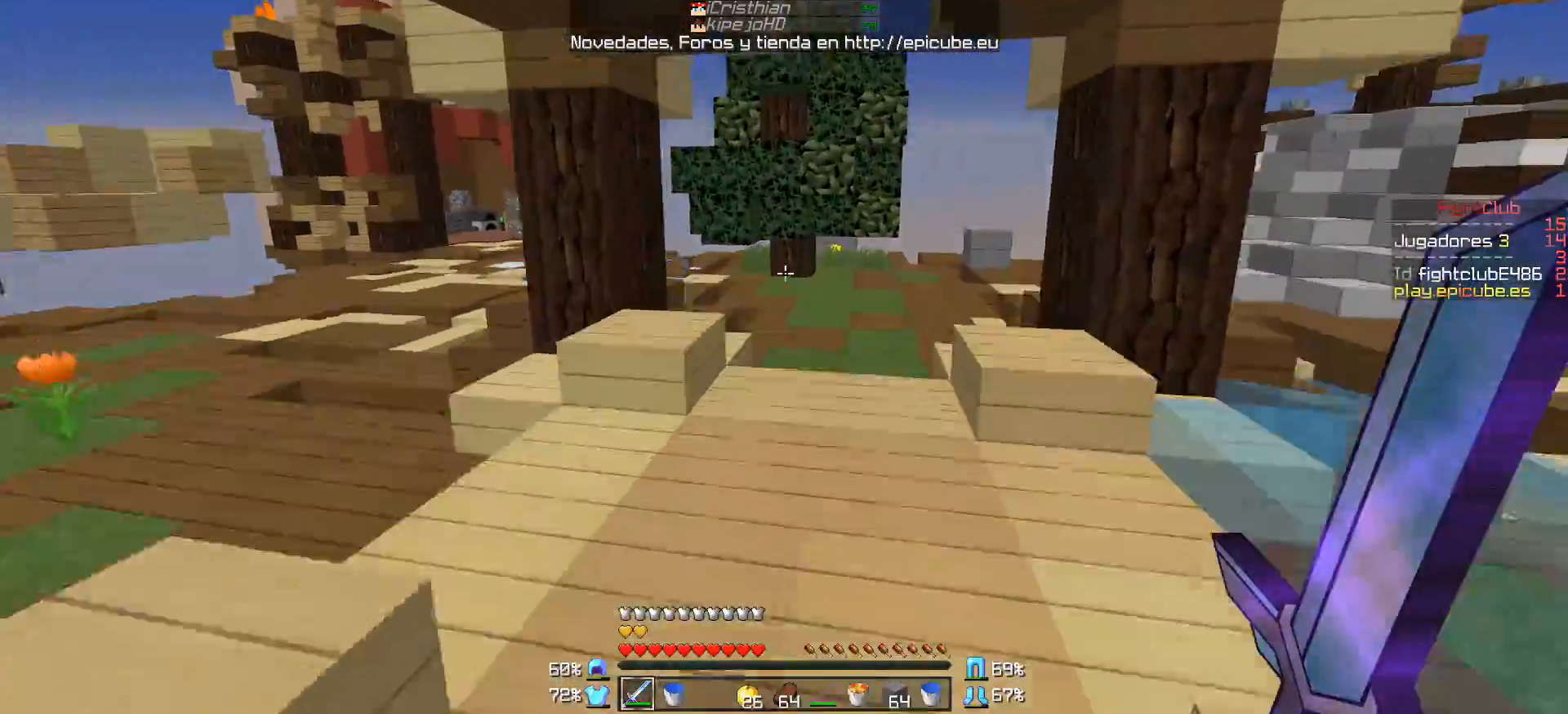
{"keys": ["w"], "mouse": [], "events": [[250, "mouse_left", "down"], [350, "mouse_left", "up"], [400, "mouse_left", "down"], [450, "mouse_left", "up"]]}
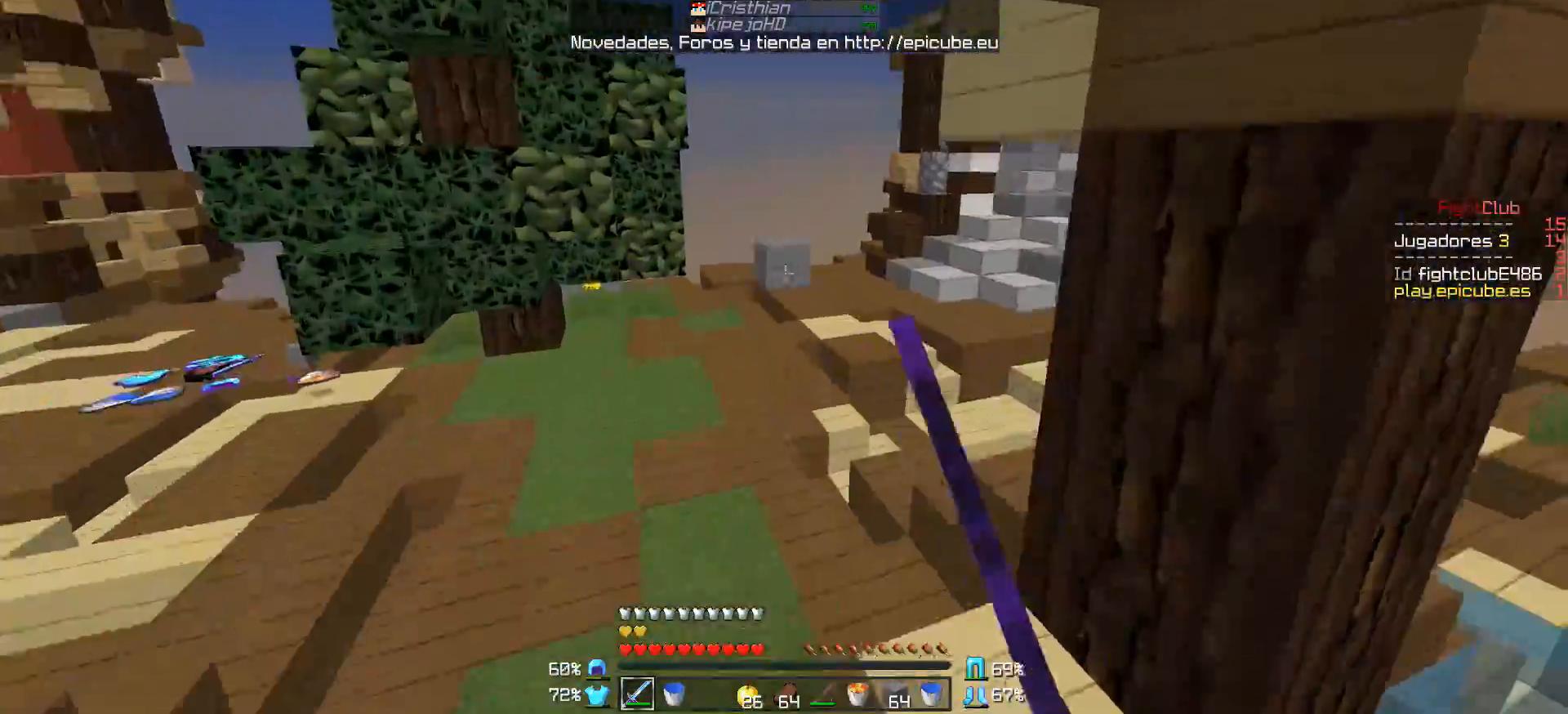
{"keys": ["d", "w"], "mouse": [], "events": [[300, "d", "down"], [350, "w", "up"], [500, "w", "down"]]}
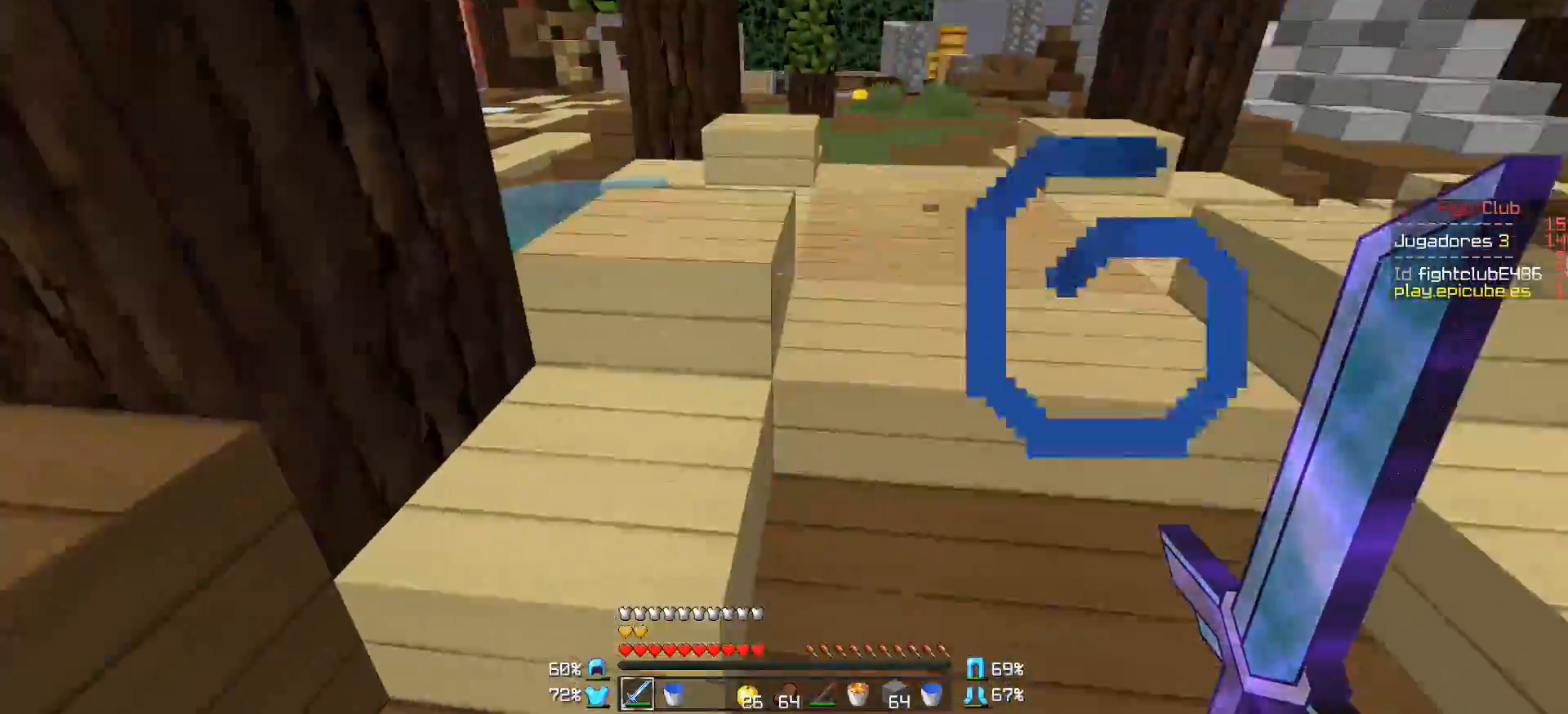
{"keys": ["d", "w"], "mouse": [], "events": [[150, "d", "up"], [500, "d", "down"]]}
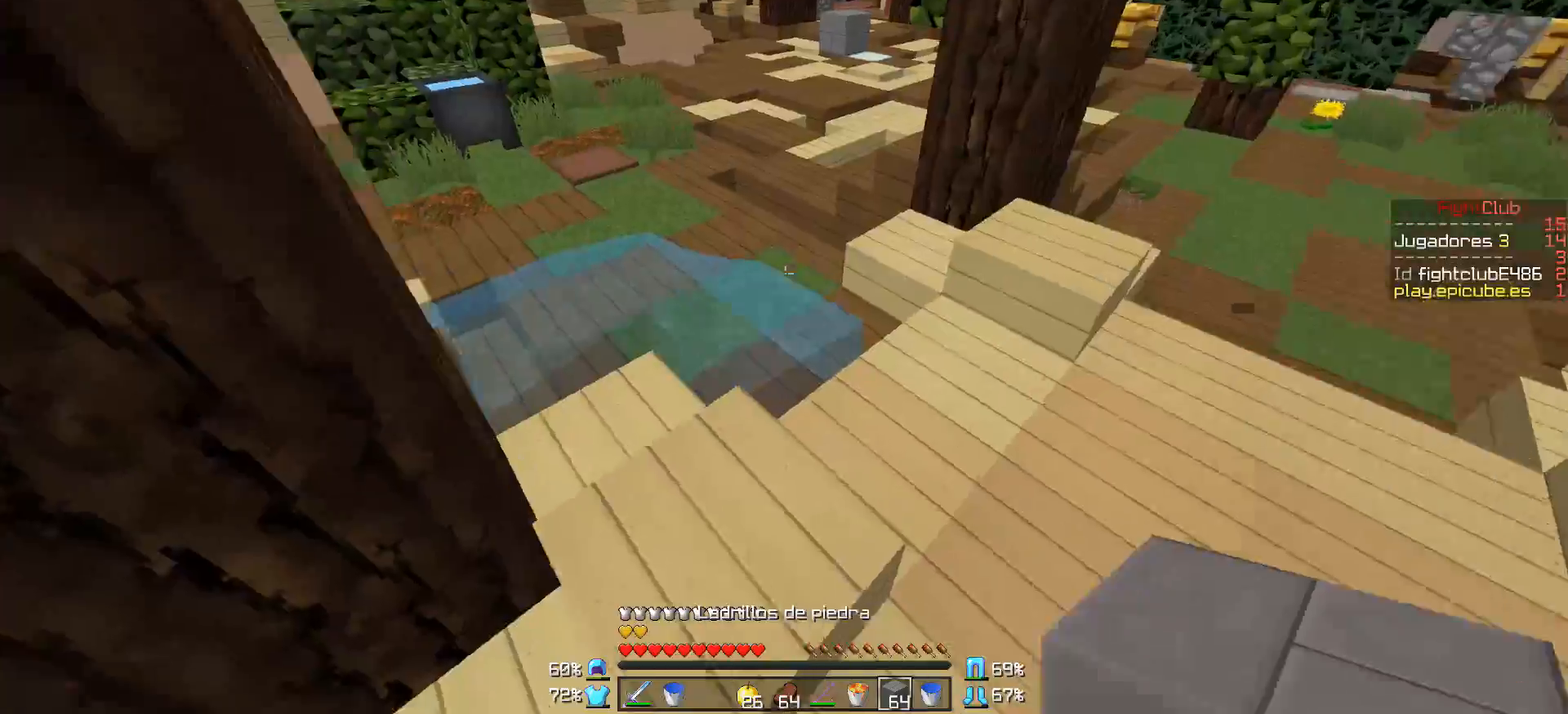
{"keys": [], "mouse": ["right"], "events": [[200, "mouse_right", "down"], [200, "w", "up"], [250, "d", "up"], [300, "mouse_right", "up"], [350, "mouse_right", "down"], [450, "mouse_right", "up"], [500, "mouse_right", "down"]]}
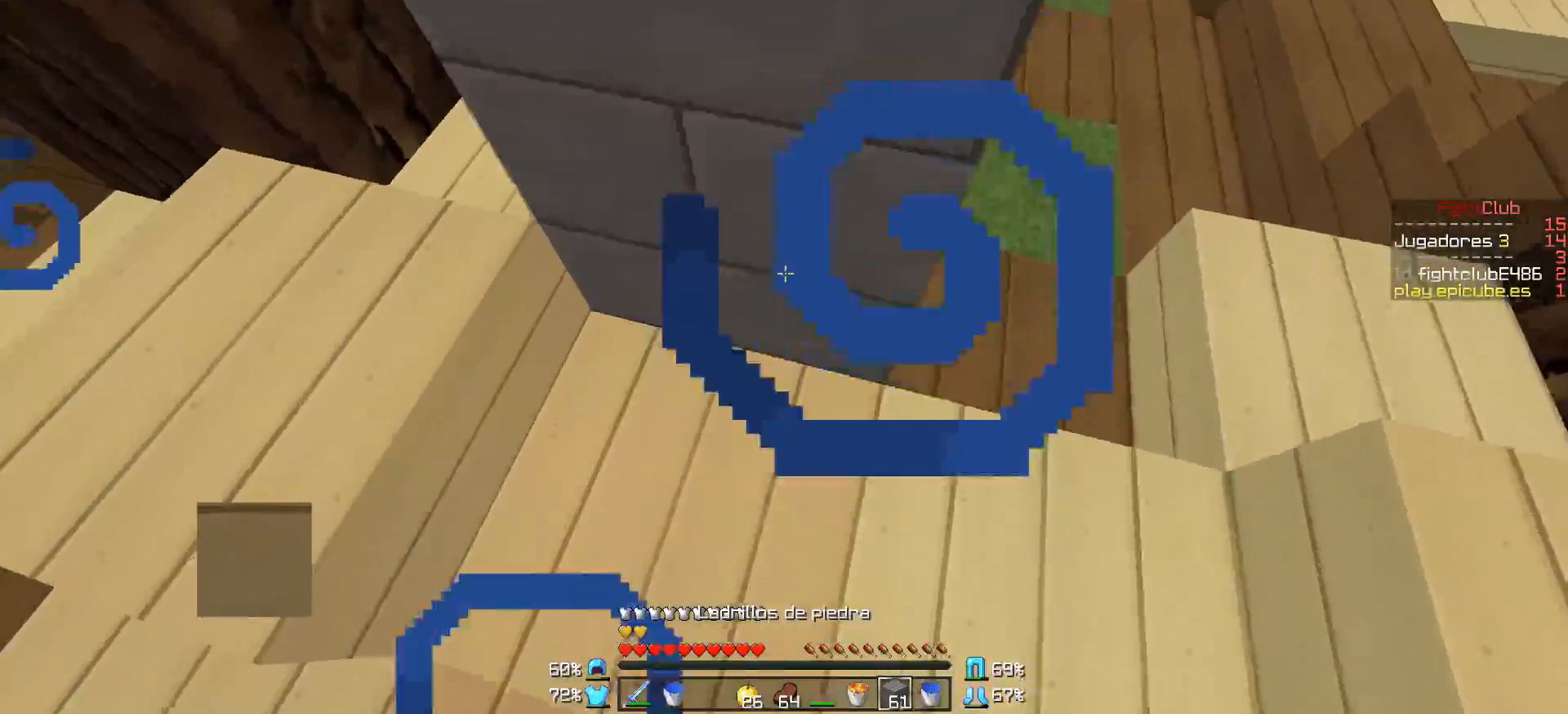
{"keys": ["w"], "mouse": [], "events": [[50, "mouse_right", "up"], [50, "s", "down"], [100, "s", "up"], [150, "a", "down"], [250, "w", "down"], [450, "a", "up"]]}
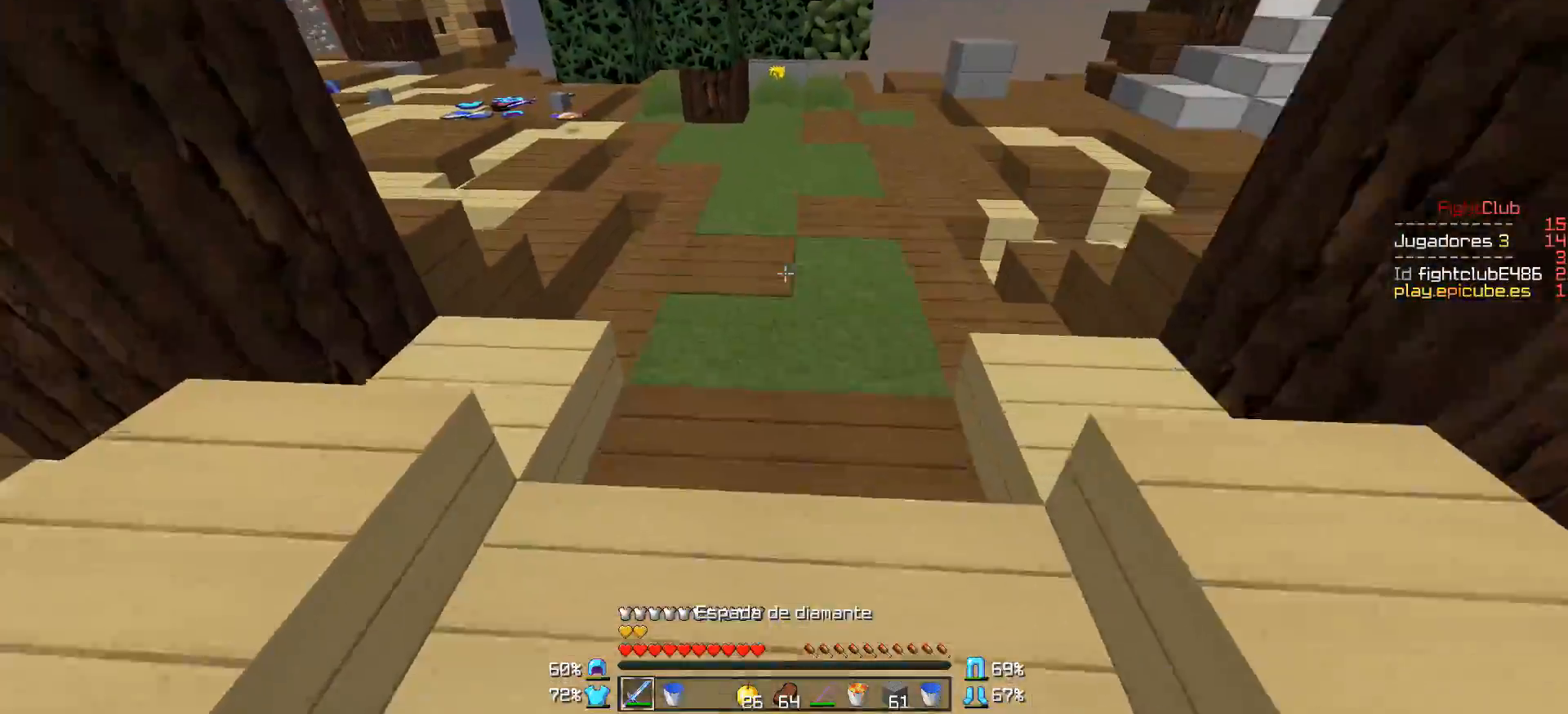
{"keys": ["w"], "mouse": [], "events": [[50, "d", "down"], [100, "mouse_left", "down"], [150, "mouse_left", "up"], [250, "d", "up"], [250, "mouse_left", "down"], [350, "mouse_left", "up"], [400, "mouse_left", "down"], [450, "mouse_left", "up"]]}
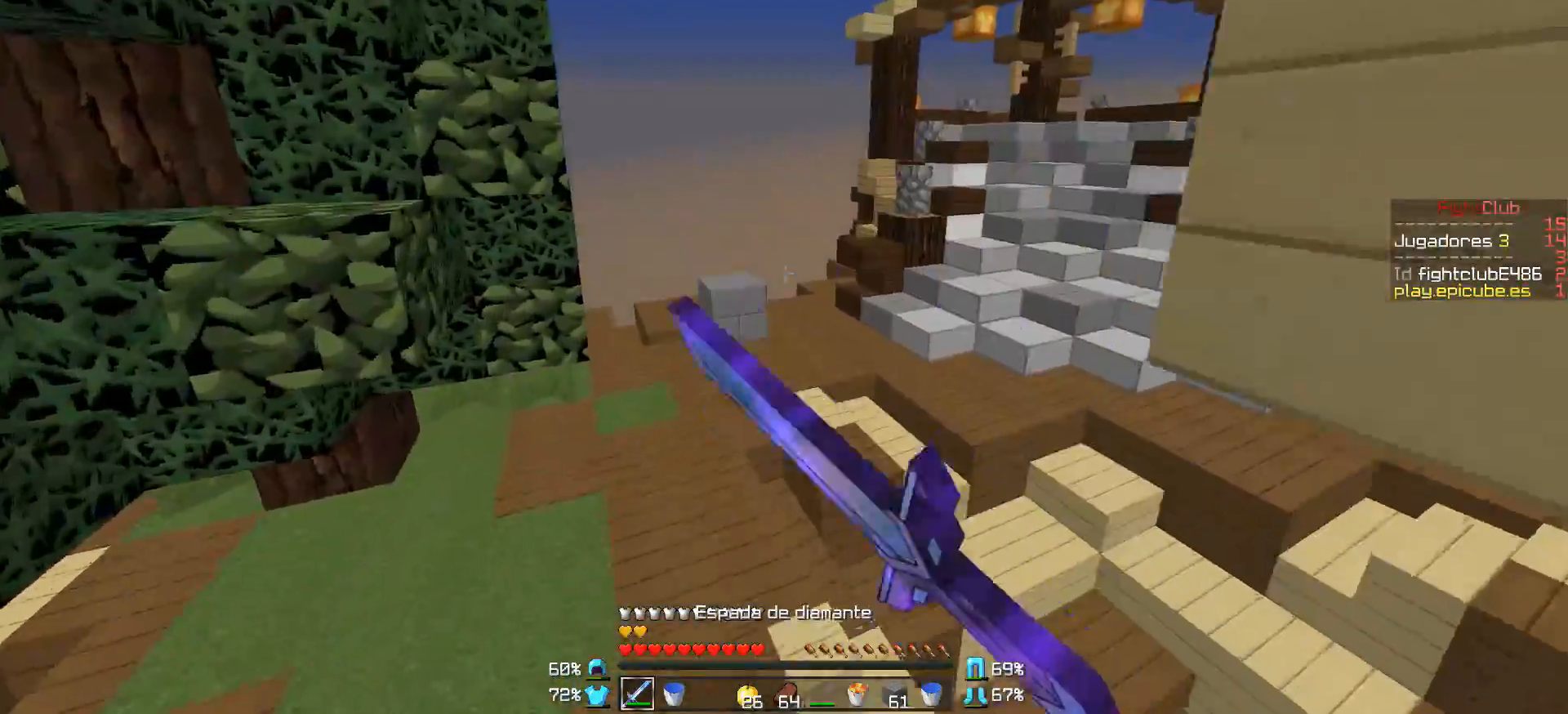
{"keys": ["a", "w"], "mouse": [], "events": [[50, "a", "down"], [50, "mouse_left", "down"], [100, "mouse_left", "up"], [150, "mouse_left", "down"], [200, "mouse_left", "up"], [250, "a", "up"], [500, "a", "down"]]}
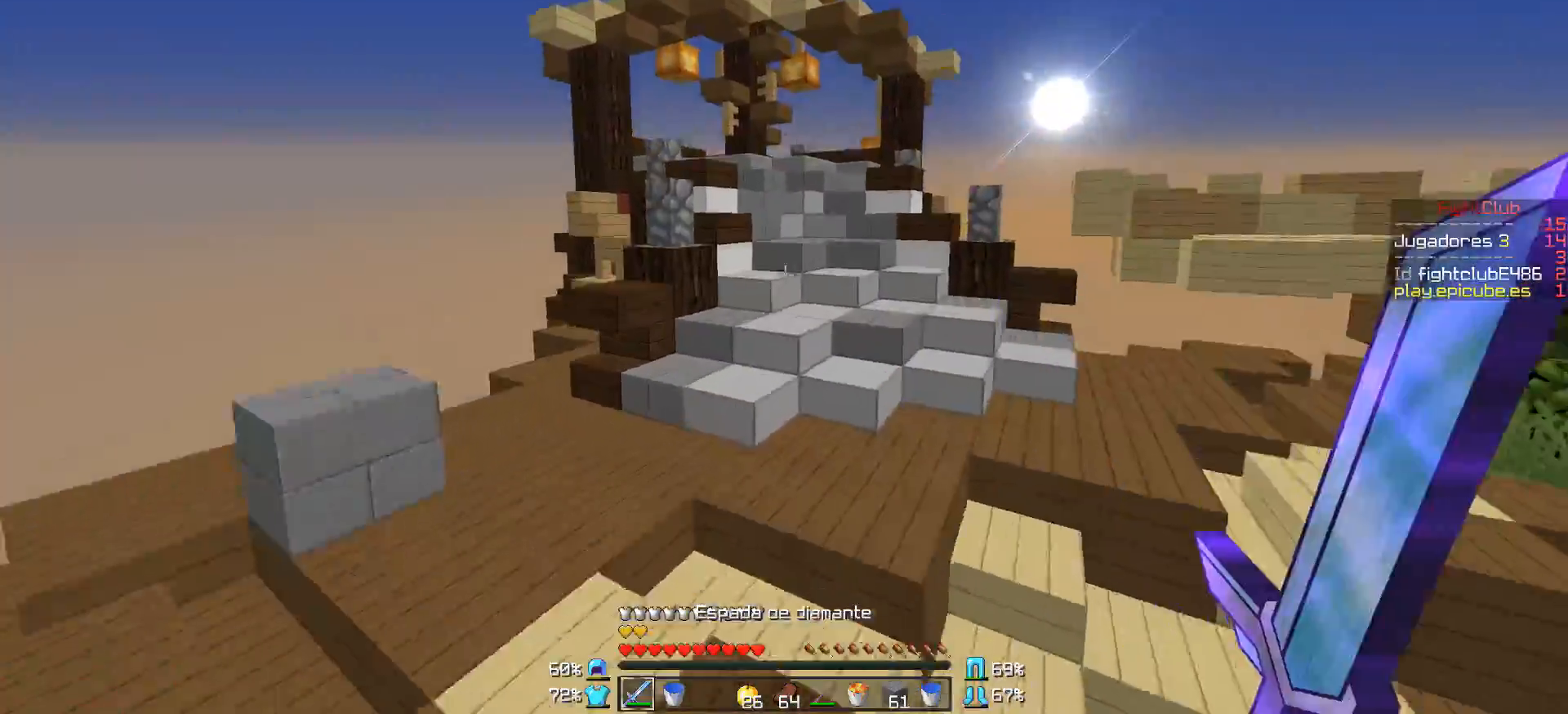
{"keys": ["w"], "mouse": ["left"], "events": [[50, "d", "down"], [100, "a", "up"], [200, "mouse_left", "down"], [250, "mouse_left", "up"], [300, "d", "up"], [300, "mouse_left", "down"], [400, "mouse_left", "up"], [450, "mouse_left", "down"]]}
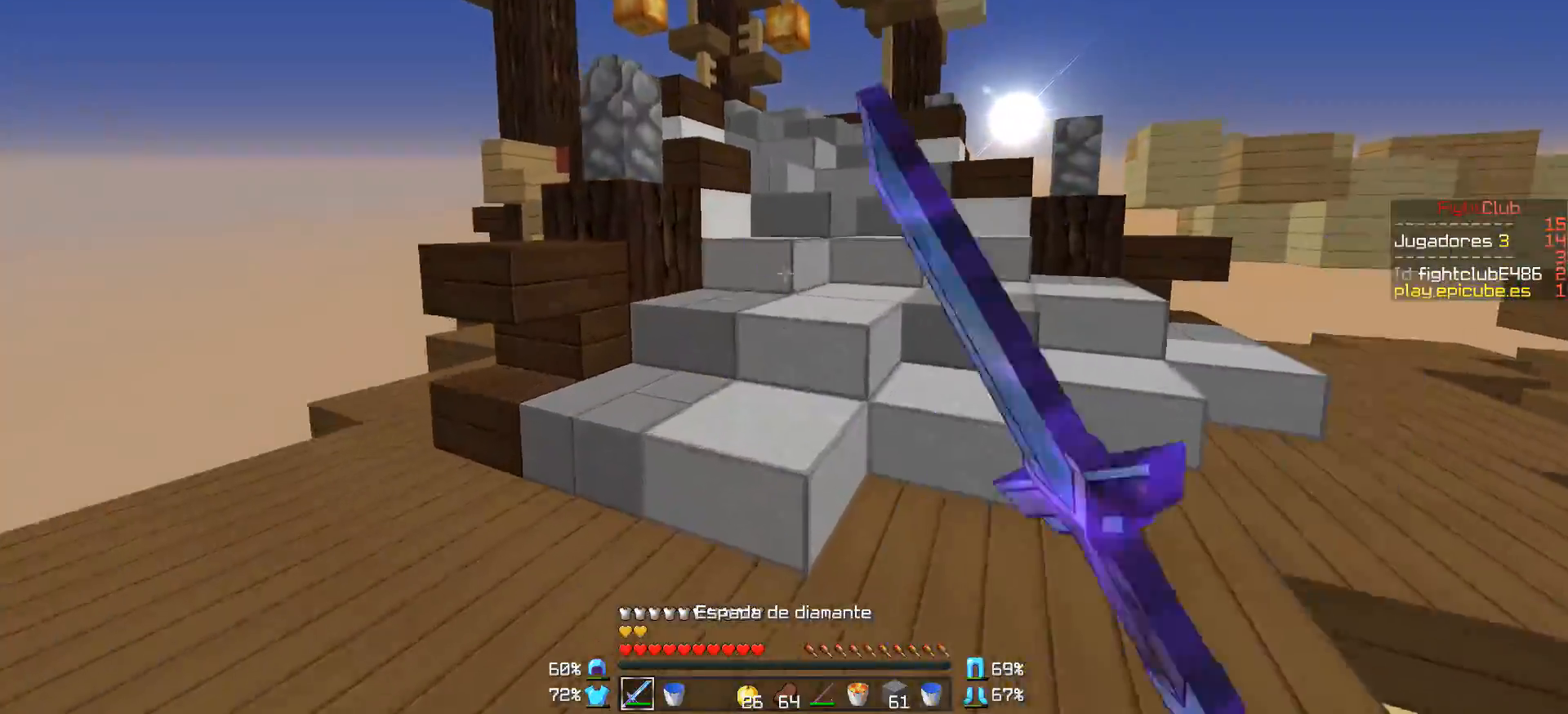
{"keys": ["d", "w"], "mouse": [], "events": [[150, "d", "down"], [200, "mouse_left", "up"]]}
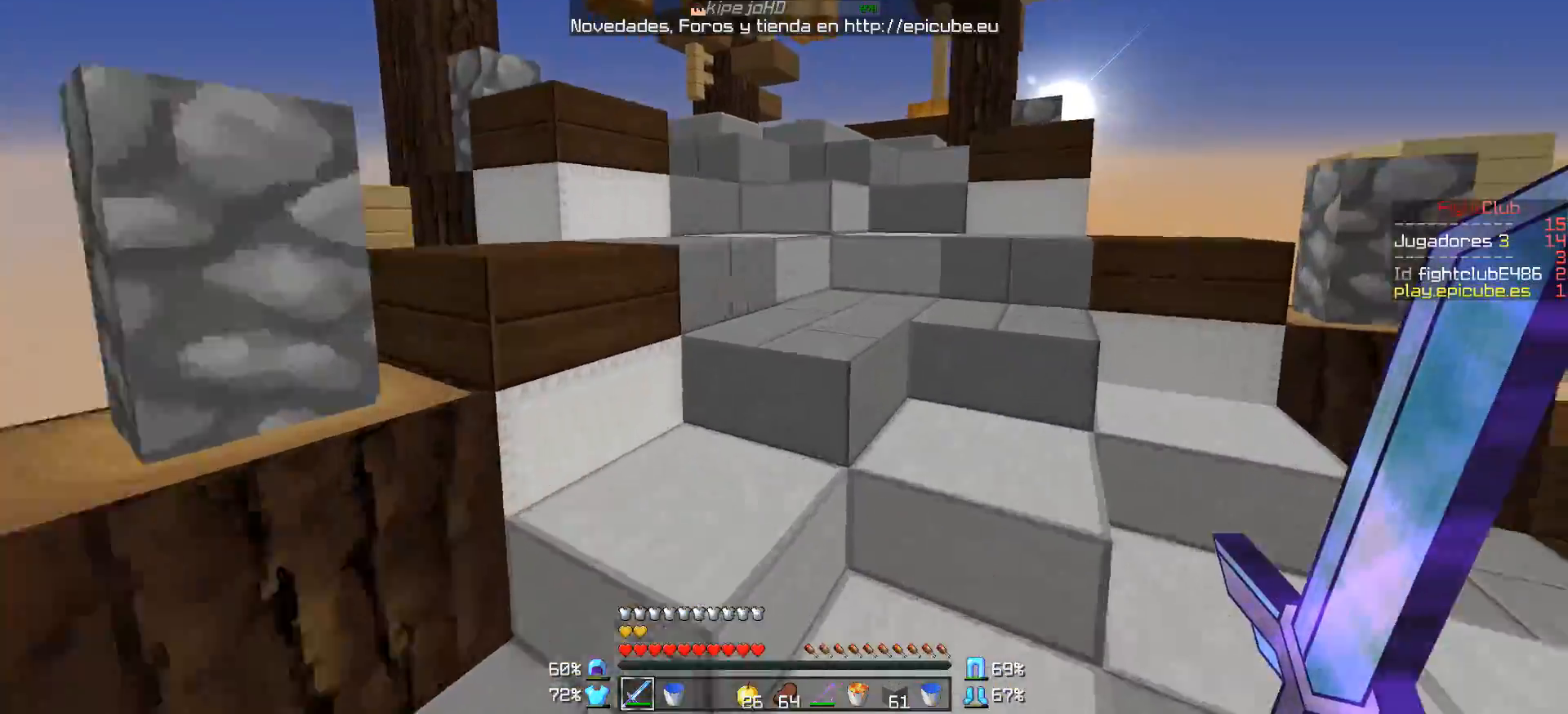
{"keys": ["w"], "mouse": [], "events": [[50, "d", "up"]]}
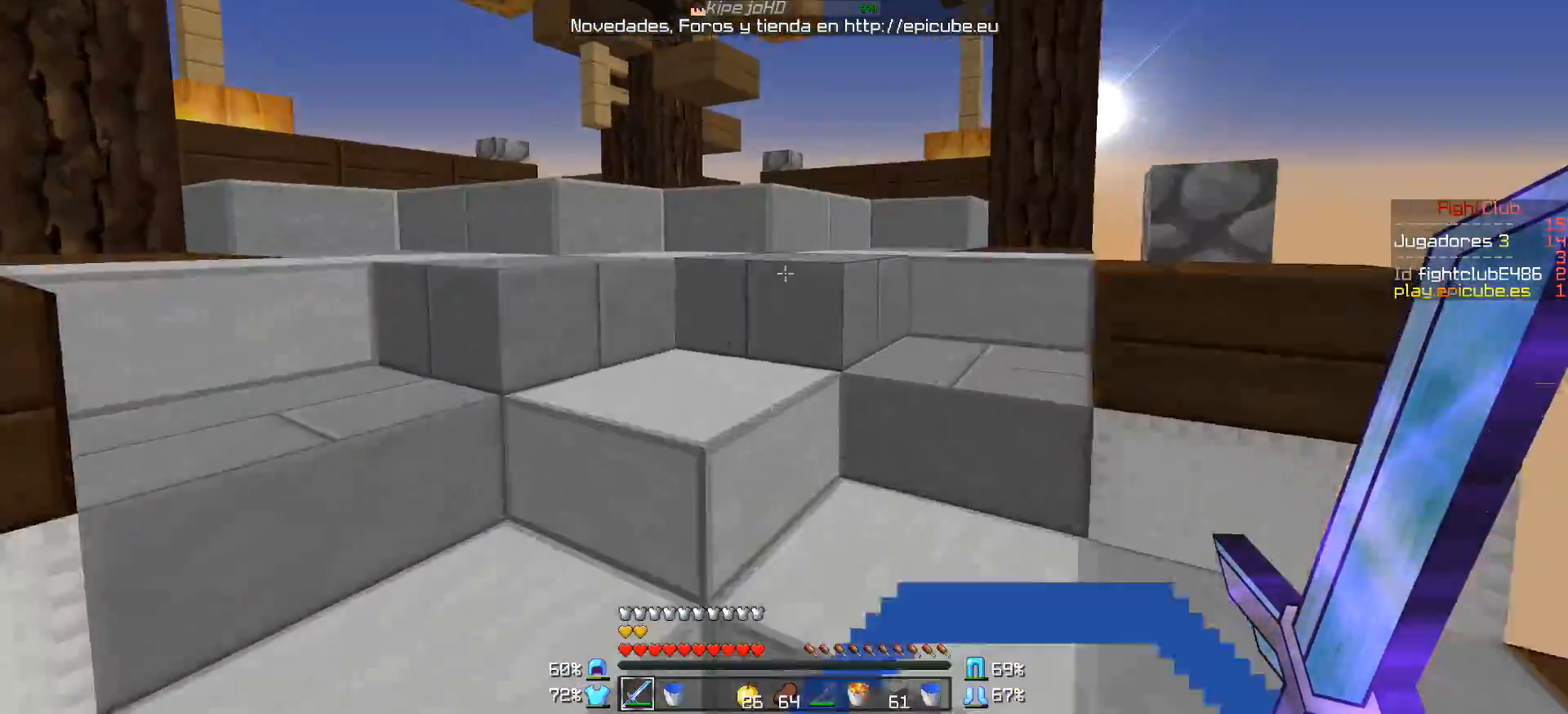
{"keys": ["s"], "mouse": [], "events": [[150, "d", "down"], [350, "w", "up"], [400, "d", "up"], [500, "s", "down"]]}
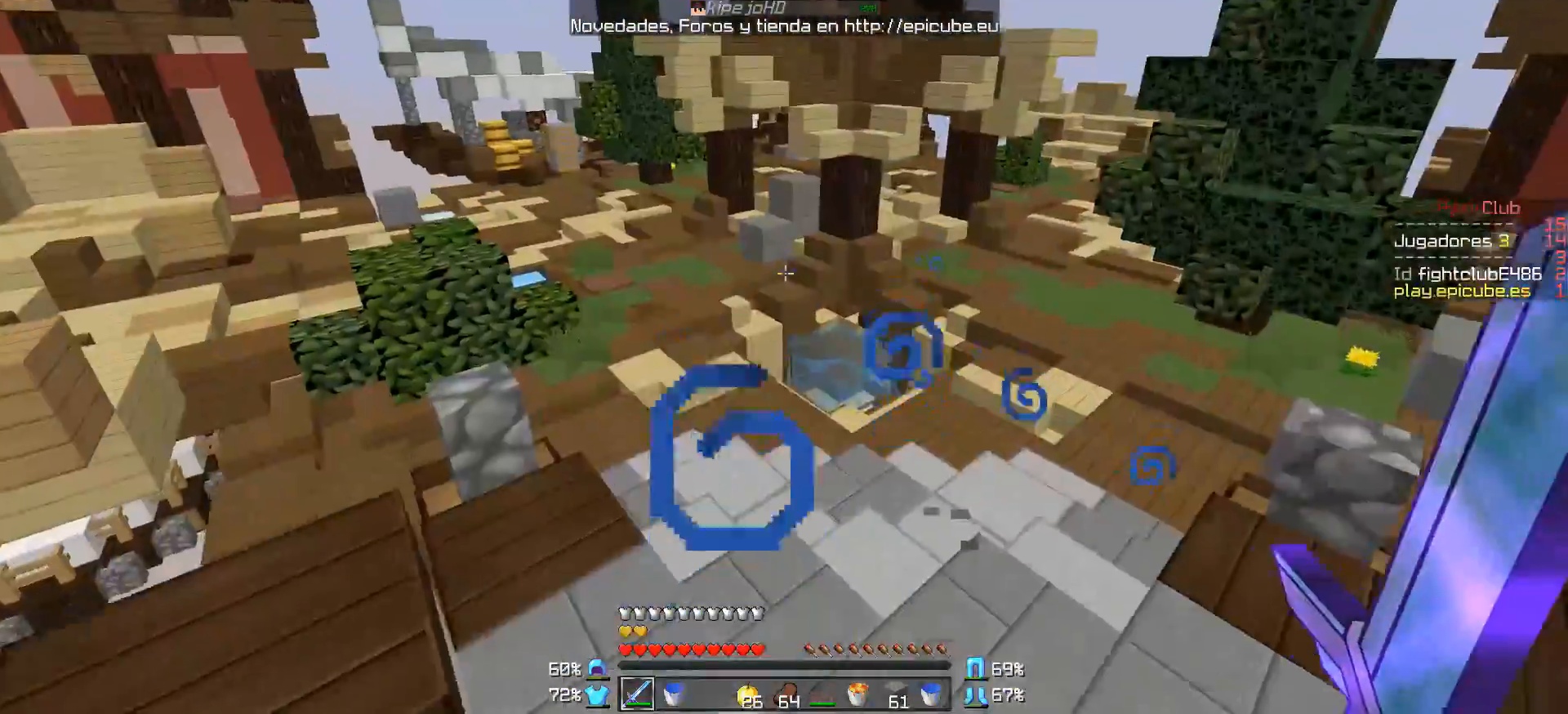
{"keys": ["w"], "mouse": ["left"], "events": [[150, "s", "up"], [300, "mouse_left", "down"], [400, "mouse_left", "up"], [400, "w", "down"], [450, "mouse_left", "down"]]}